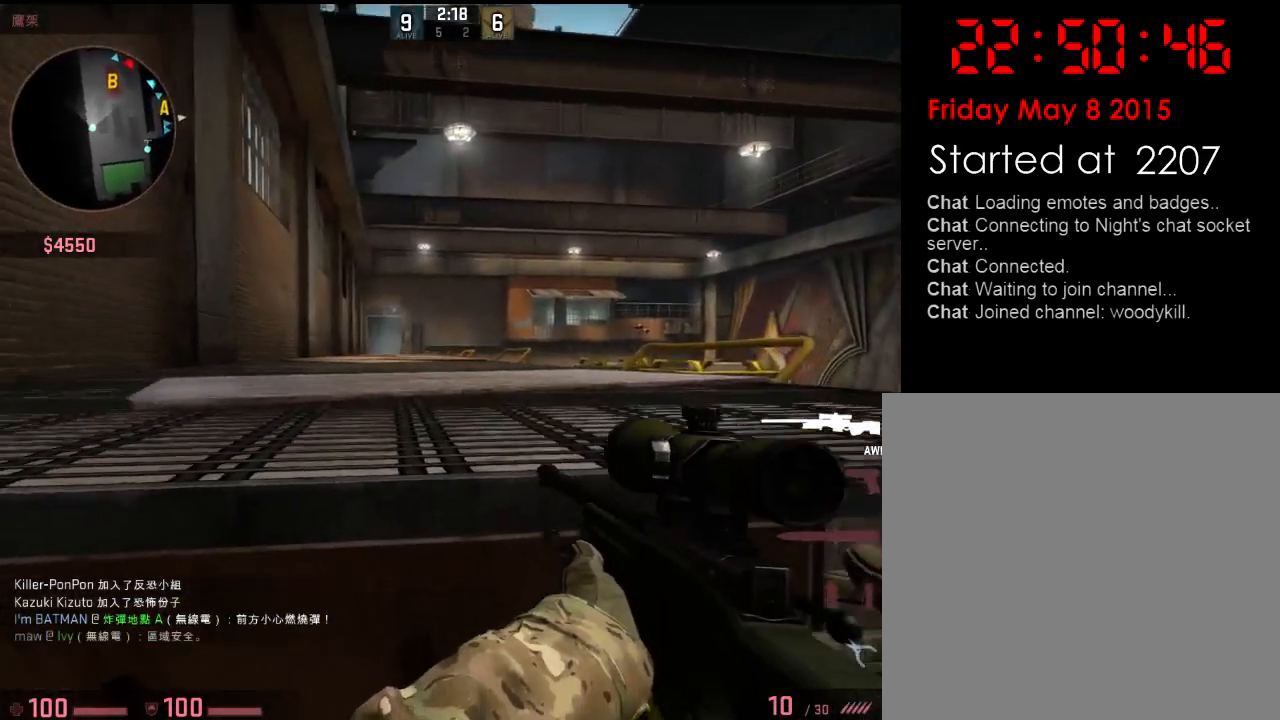
Gameplay with keyboard; each line is a JSON object with the keys held at the frame after it. "events" lists presses ("down") and releases ("up") of "1", "2", "3", "4", "5", "6", "a", "alt", "b", "c", "caps_lock", "ctrl", "d", "e", "f", "g", "h", "q", "r", "s", "shift", "space", "super", "t", "tab", "tilde", "v", "w", "x", "y" and "z" between this image and that frame as [ms after this image, input, new state], when the widget could be followed in between. No other keys are recorded. Mouse input is not recorded.
{"keys": [], "events": [[184, "ctrl", "up"], [184, "v", "up"], [301, "a", "down"], [401, "a", "up"]]}
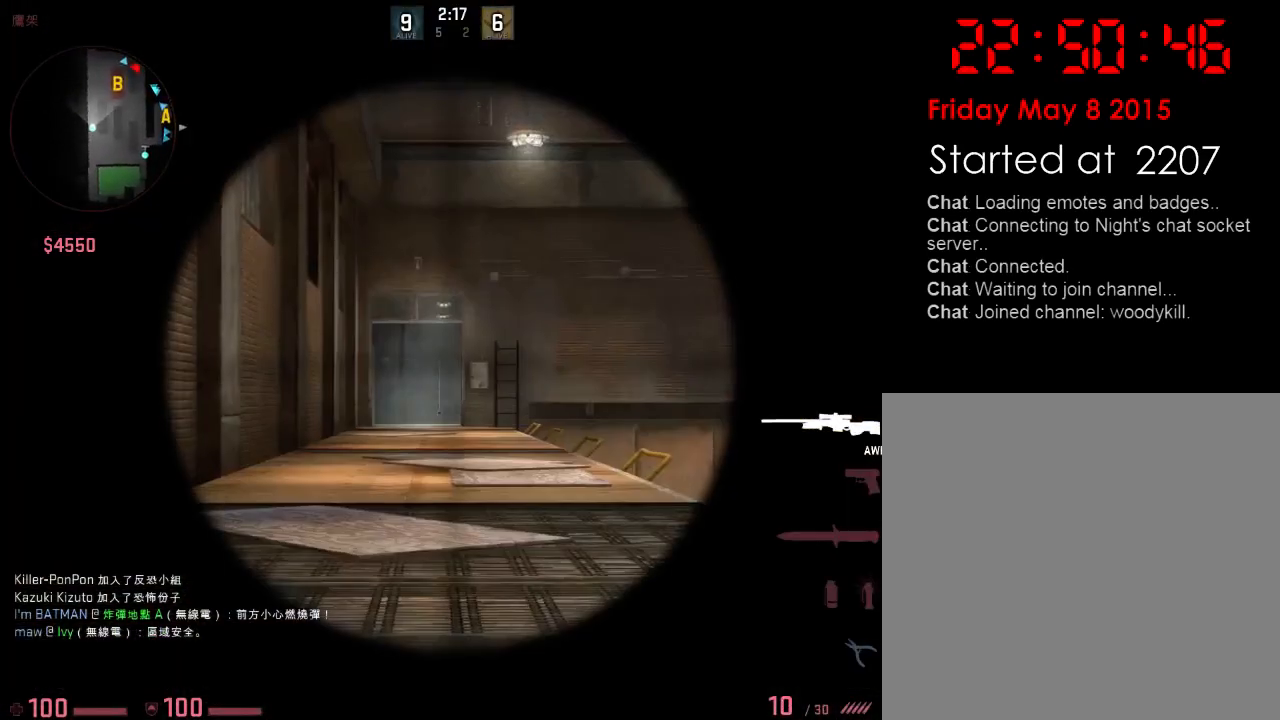
{"keys": [], "events": [[67, "d", "down"], [134, "d", "up"]]}
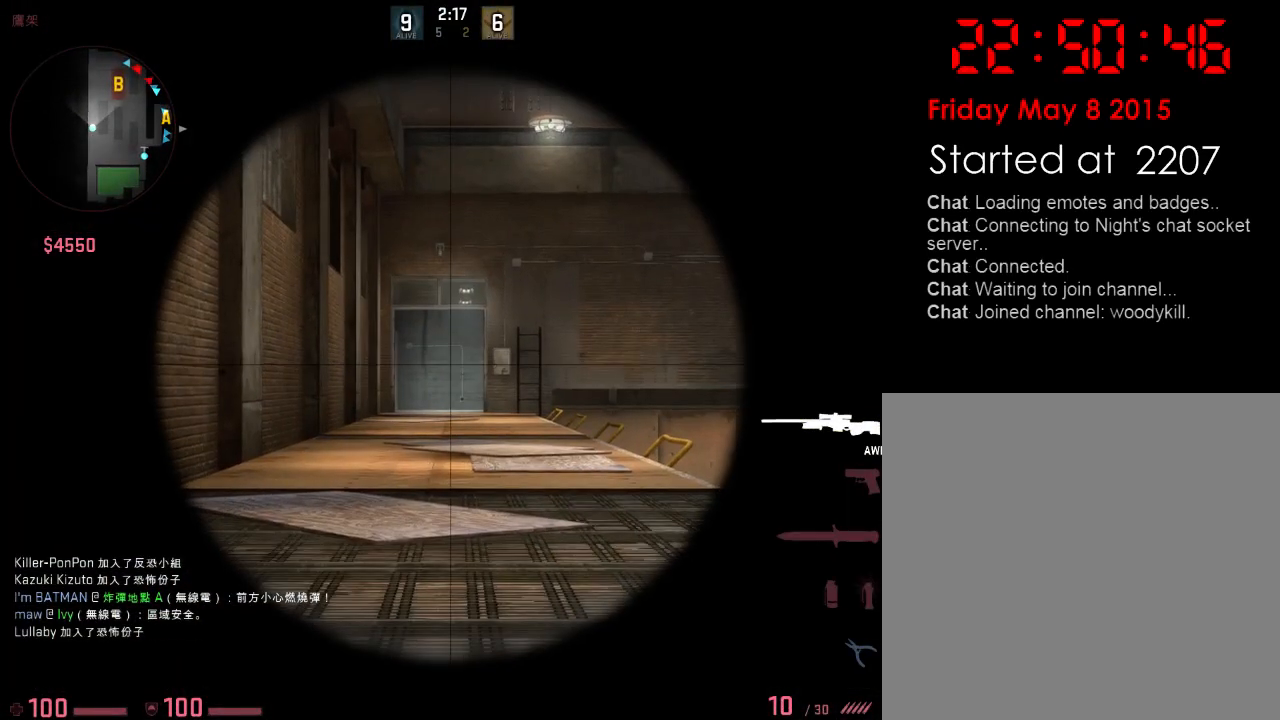
{"keys": [], "events": [[100, "ctrl", "down"], [100, "v", "down"], [501, "ctrl", "up"], [501, "v", "up"]]}
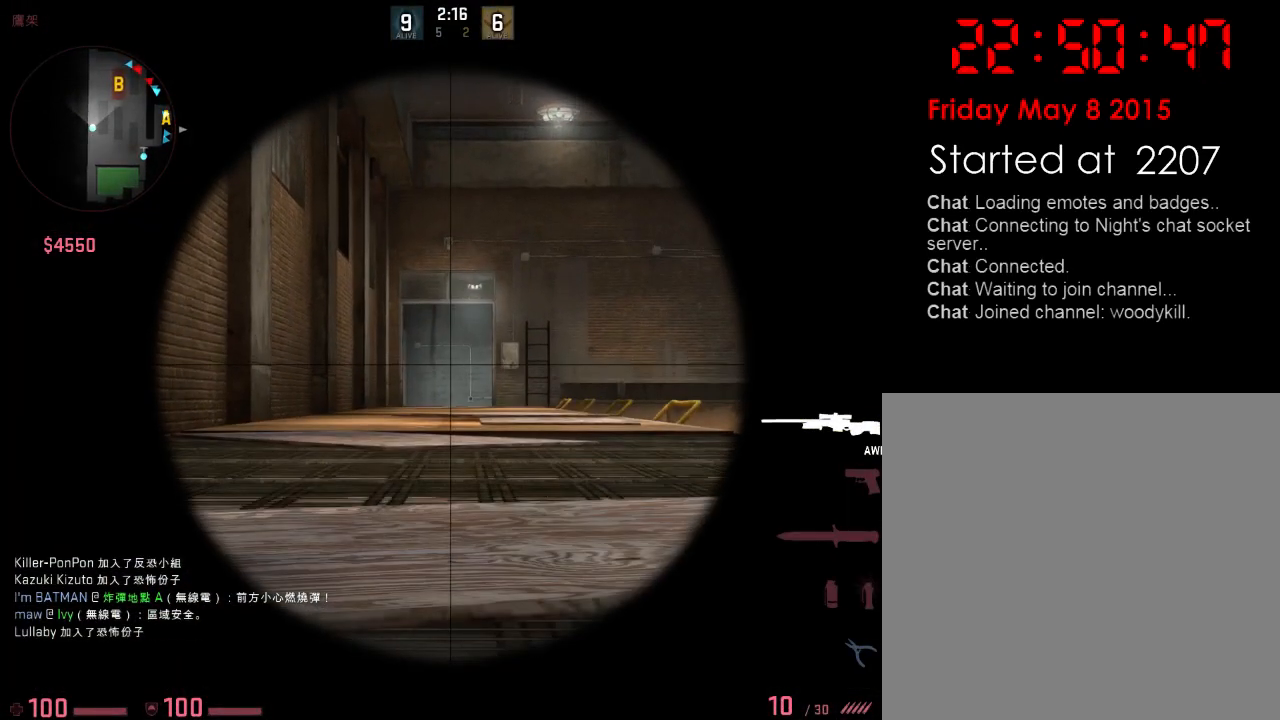
{"keys": ["s"], "events": [[418, "s", "down"]]}
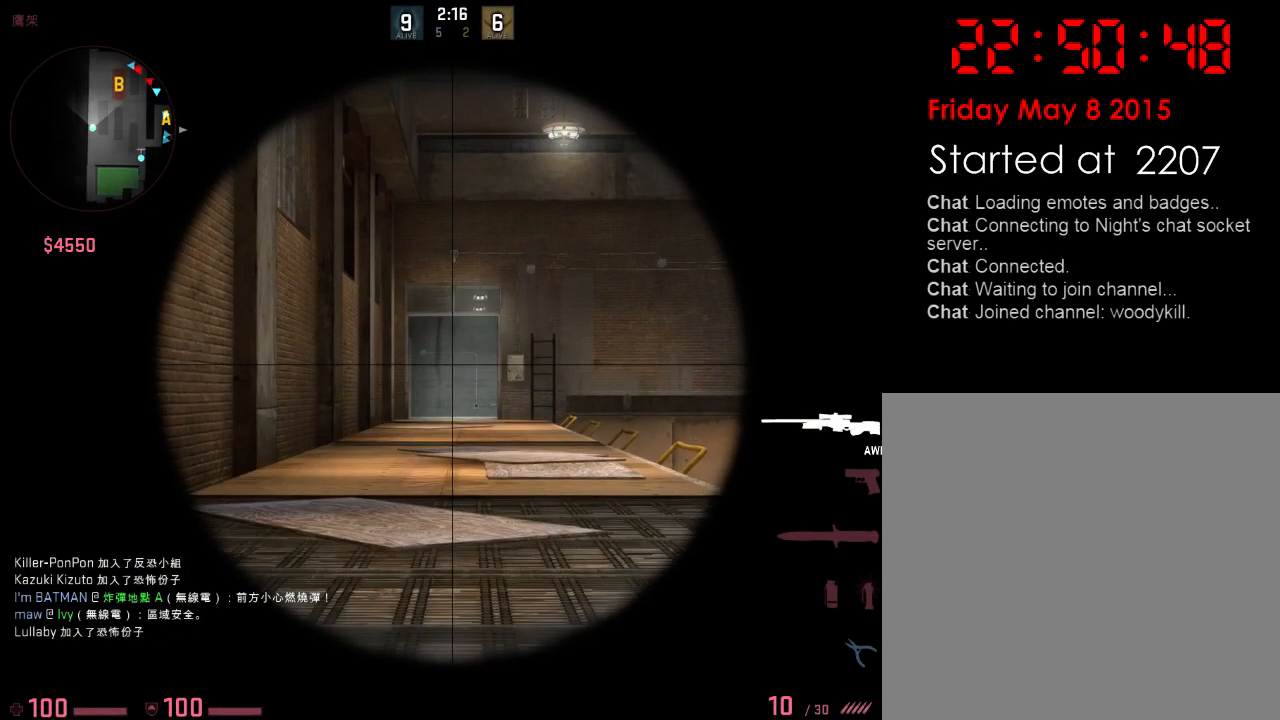
{"keys": [], "events": [[33, "s", "up"], [234, "s", "down"], [317, "s", "up"]]}